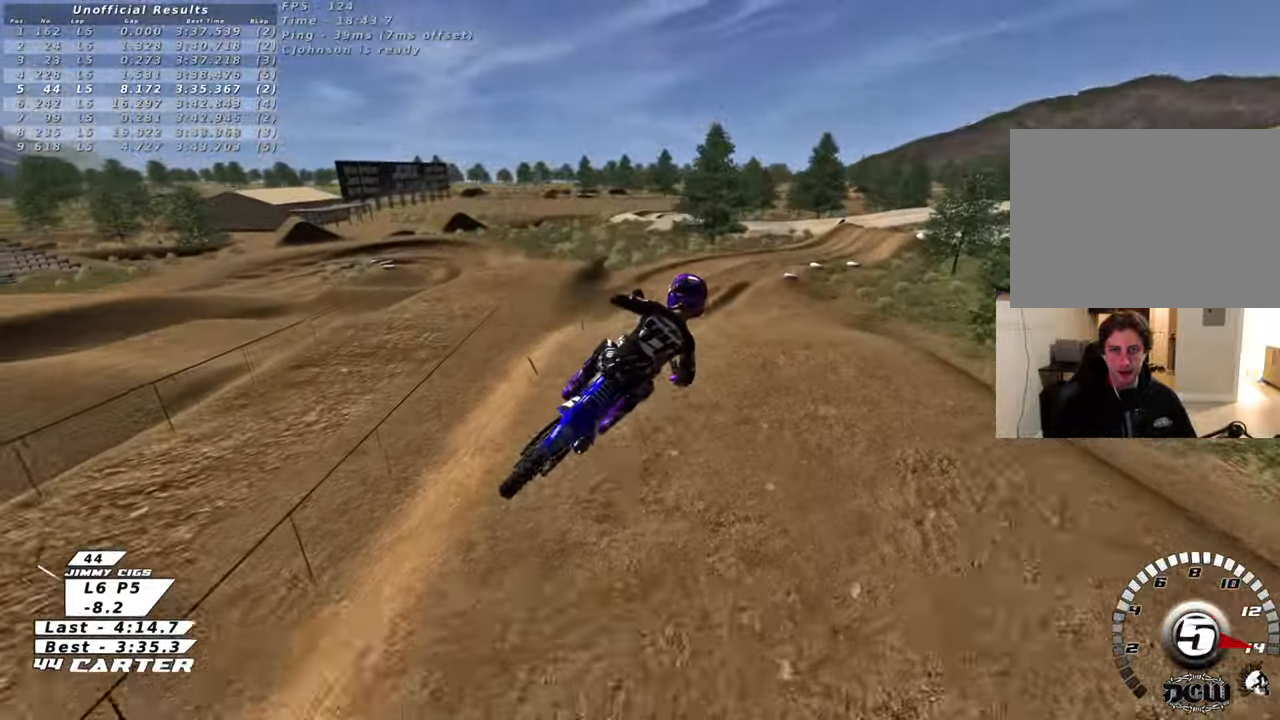
Gameplay with a controller (Xbox layout); each line is a JSON object with the inputs held at the frame after it. "events" lists button and stick changes between this image and that frame as [ms after this image, input, new state], when the widget could be followed in between.
{"buttons": ["L1", "R1", "R2"], "left_stick": "right", "right_stick": "center", "events": [[50, "right_stick", "center"], [117, "left_stick", "up-right"], [200, "X", "down"], [300, "X", "up"], [367, "X", "down"], [400, "left_stick", "right"], [467, "X", "up"]]}
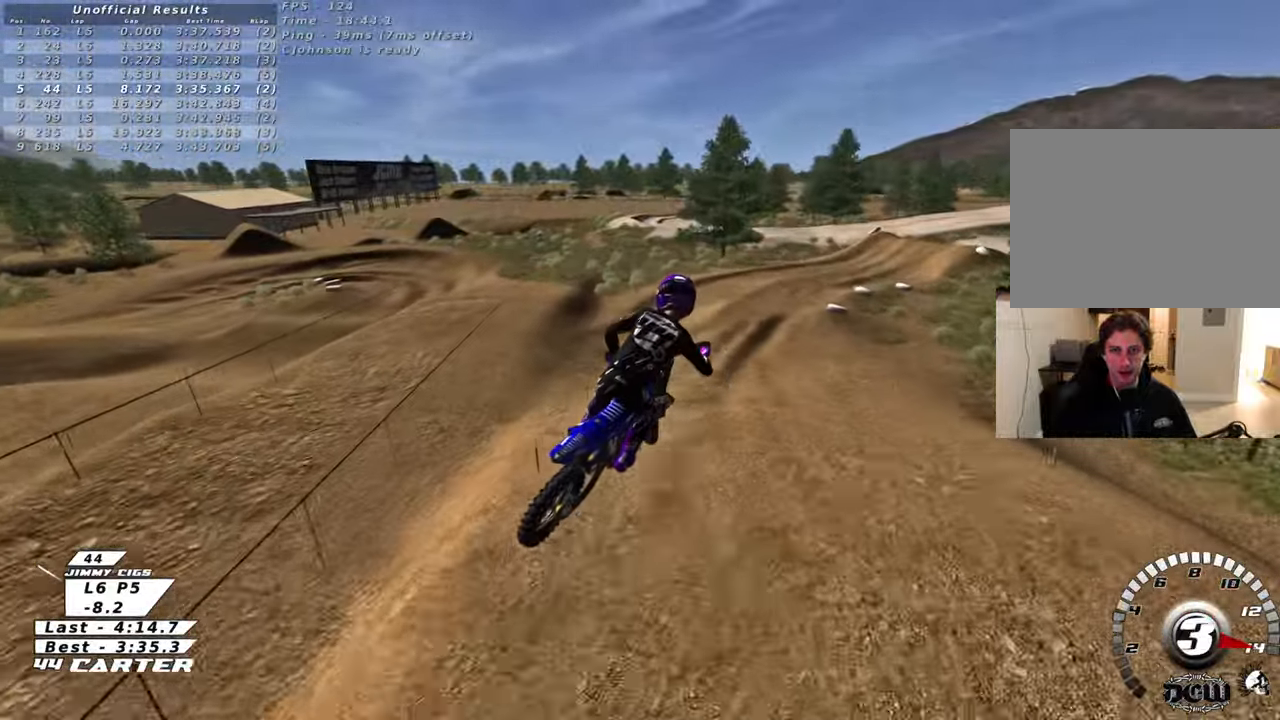
{"buttons": ["R2"], "left_stick": "up-right", "right_stick": "center", "events": [[83, "L1", "up"], [317, "A", "down"], [317, "L1", "down"], [433, "A", "up"], [450, "L1", "up"], [450, "R1", "up"], [467, "left_stick", "up-right"]]}
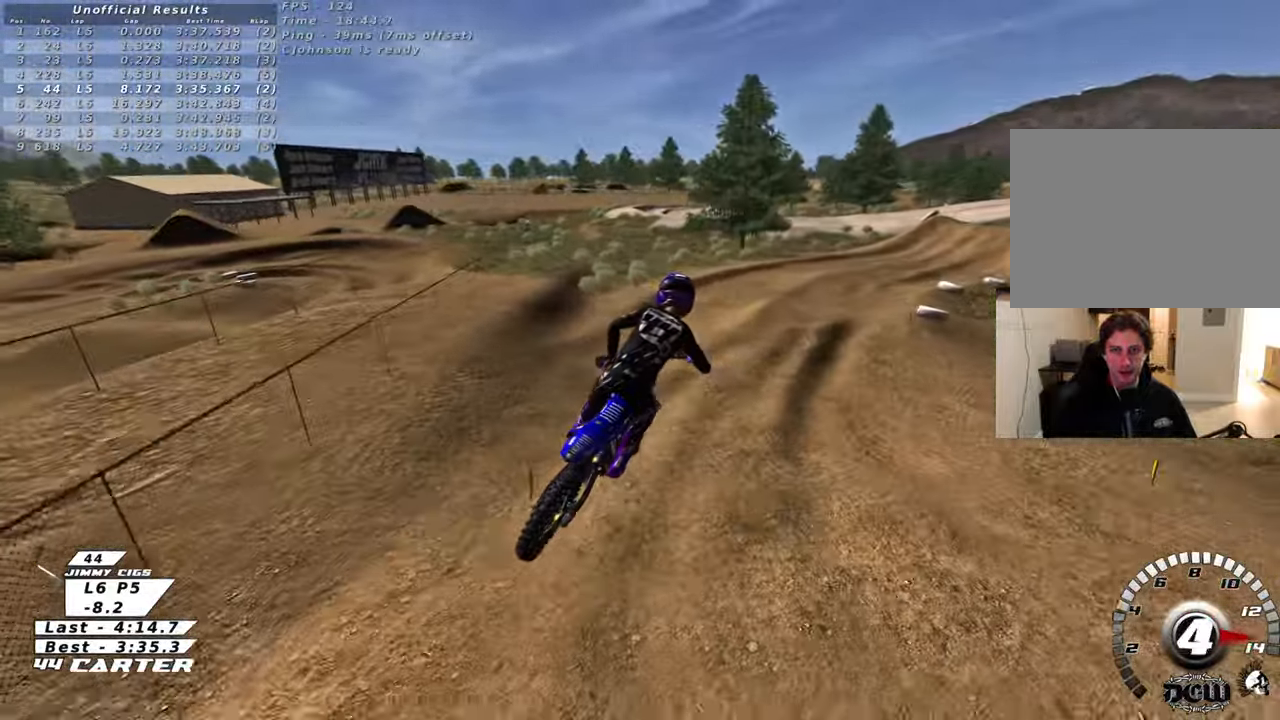
{"buttons": ["R2"], "left_stick": "center", "right_stick": "center", "events": [[50, "left_stick", "up"], [433, "left_stick", "center"]]}
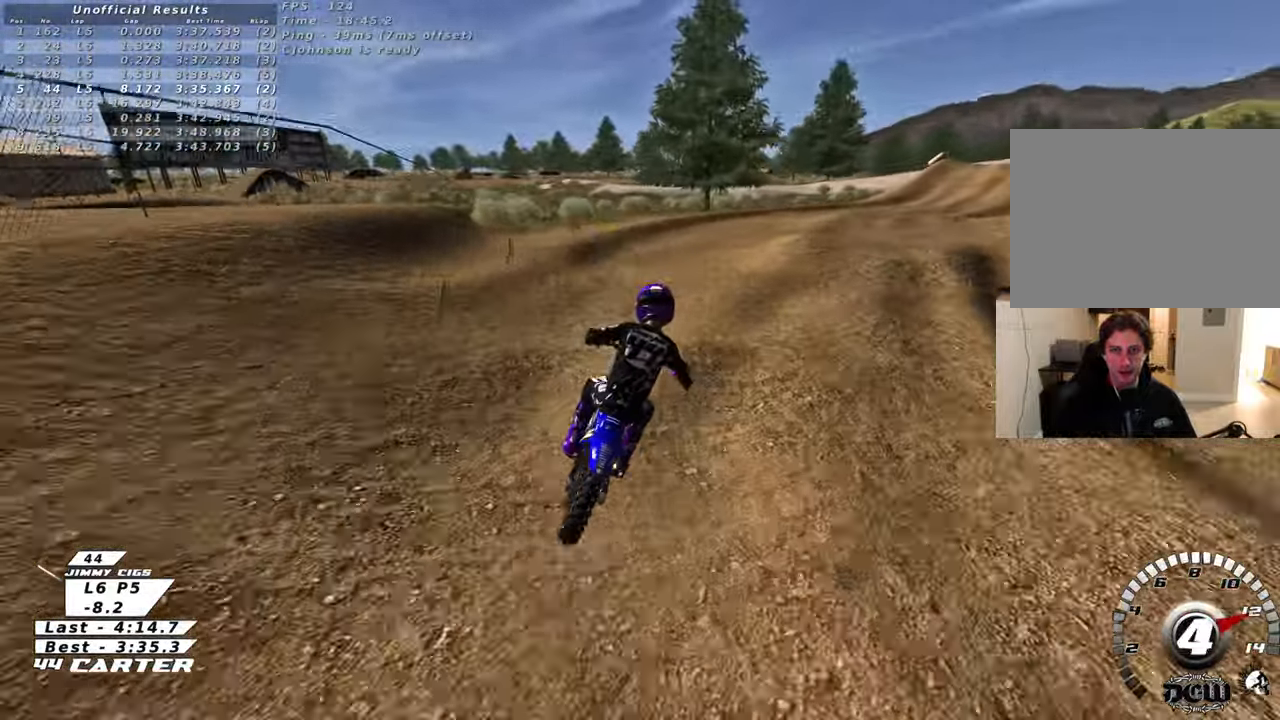
{"buttons": ["R2"], "left_stick": "center", "right_stick": "center", "events": [[117, "left_stick", "right"], [150, "R2", "up"], [183, "X", "down"], [183, "left_stick", "center"], [283, "X", "up"], [367, "R2", "down"]]}
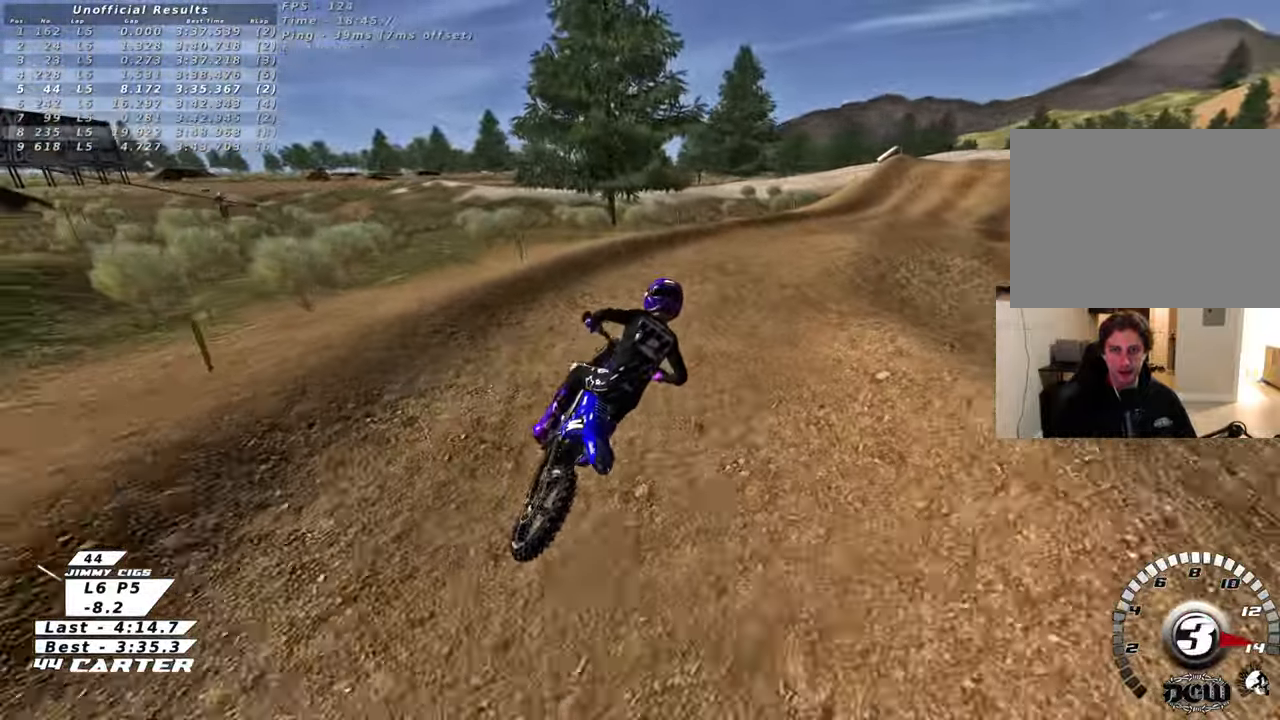
{"buttons": ["R2"], "left_stick": "up", "right_stick": "center", "events": [[83, "R2", "up"], [250, "L2", "down"], [267, "left_stick", "up"], [350, "L2", "up"], [350, "R2", "down"]]}
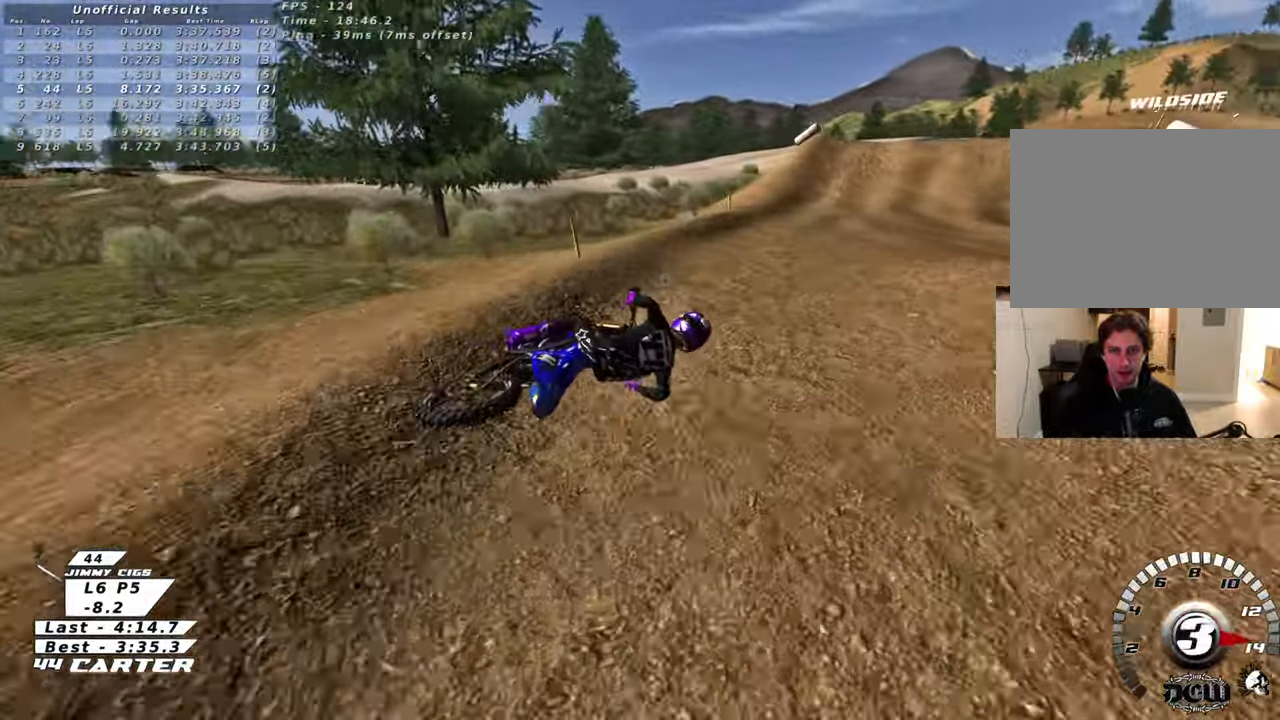
{"buttons": ["X", "R2"], "left_stick": "left", "right_stick": "center", "events": [[100, "left_stick", "up-left"], [317, "R2", "up"], [350, "left_stick", "left"], [417, "R2", "down"], [483, "X", "down"]]}
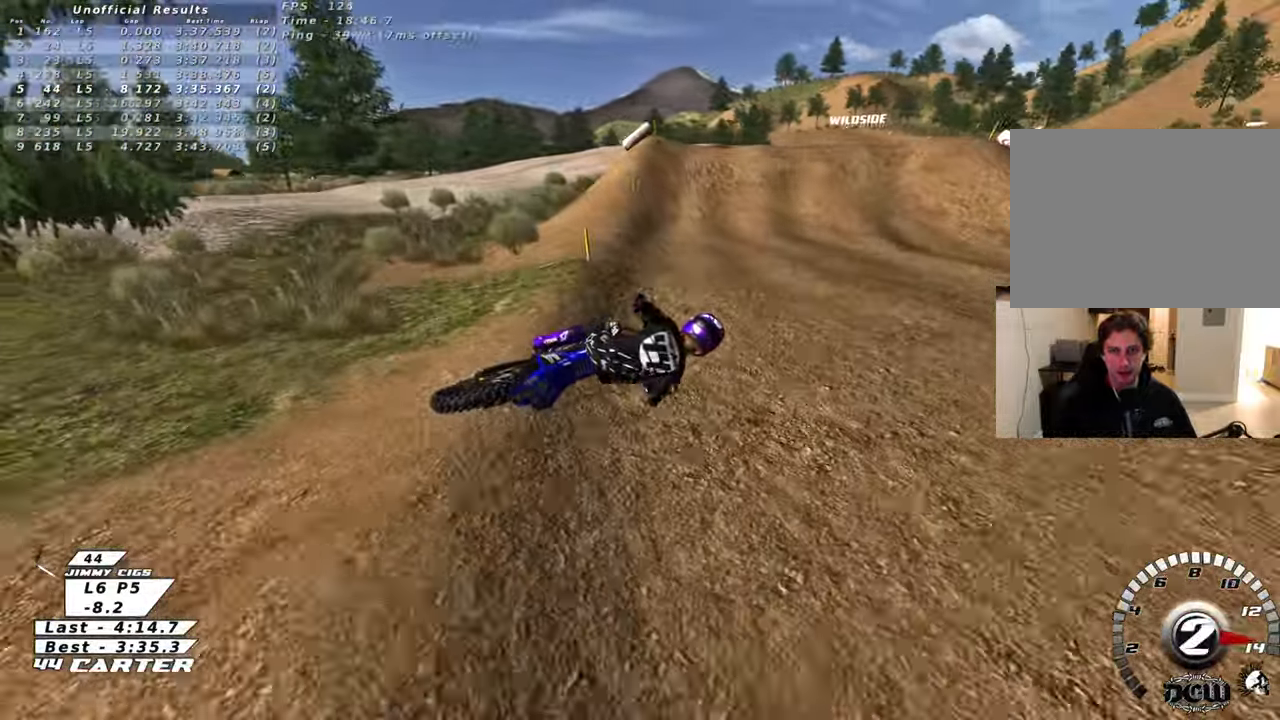
{"buttons": ["R2", "R3"], "left_stick": "left", "right_stick": "down-left", "events": [[67, "X", "up"], [100, "R2", "up"], [167, "X", "down"], [233, "X", "up"], [350, "right_stick", "down-left"], [383, "R2", "down"], [400, "R3", "down"]]}
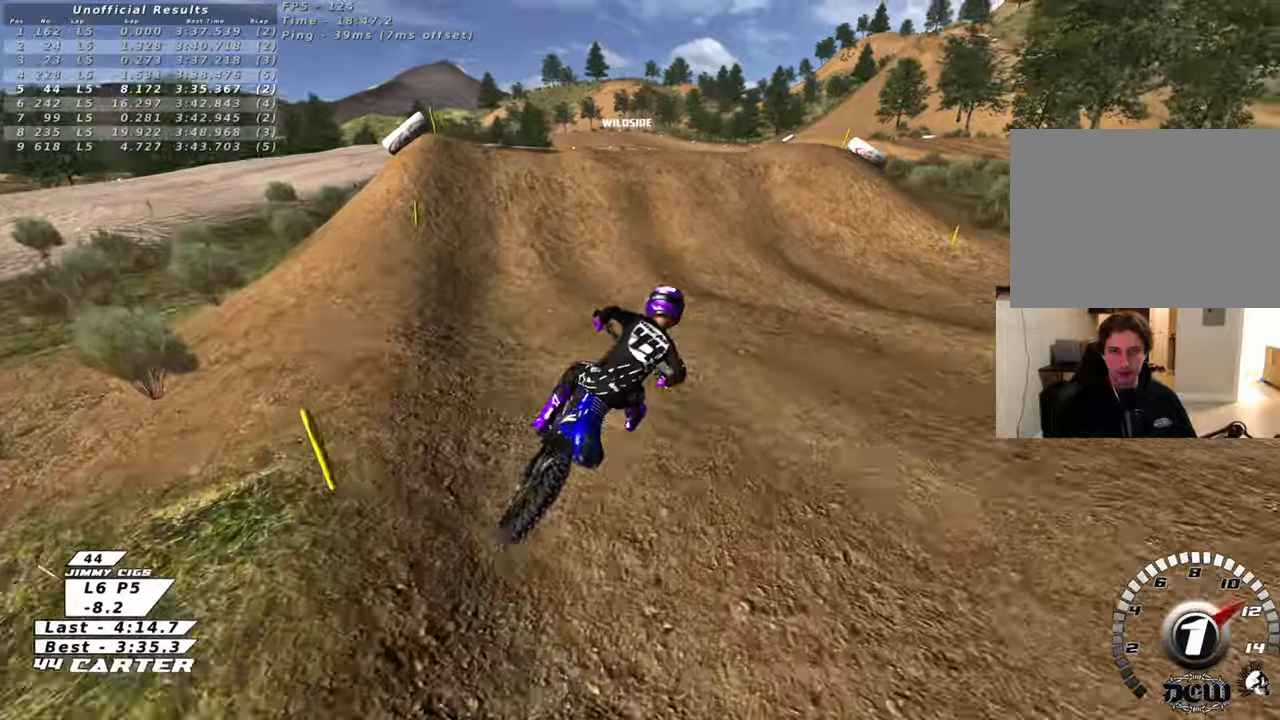
{"buttons": ["R2"], "left_stick": "up-left", "right_stick": "center", "events": [[150, "left_stick", "up-left"], [333, "R3", "up"], [417, "right_stick", "center"]]}
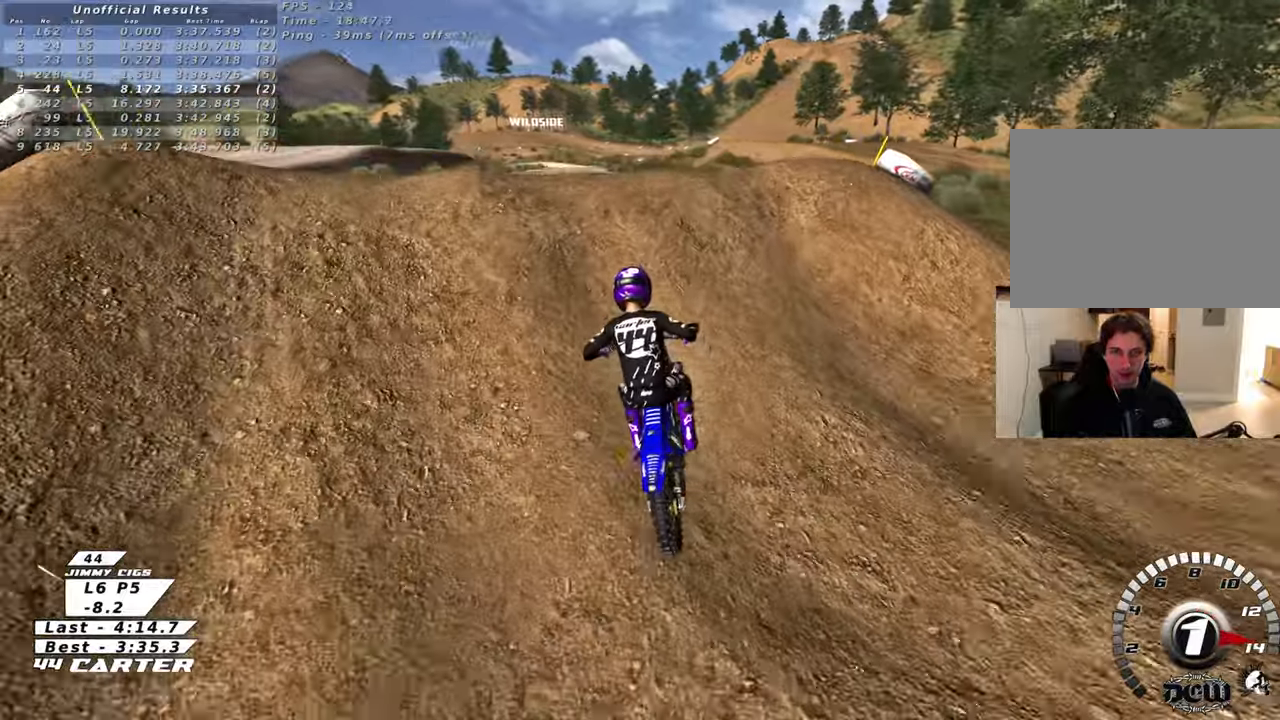
{"buttons": ["R2"], "left_stick": "down-left", "right_stick": "center", "events": [[17, "A", "down"], [150, "A", "up"], [217, "A", "down"], [233, "left_stick", "down-right"], [333, "A", "up"], [450, "left_stick", "down-left"]]}
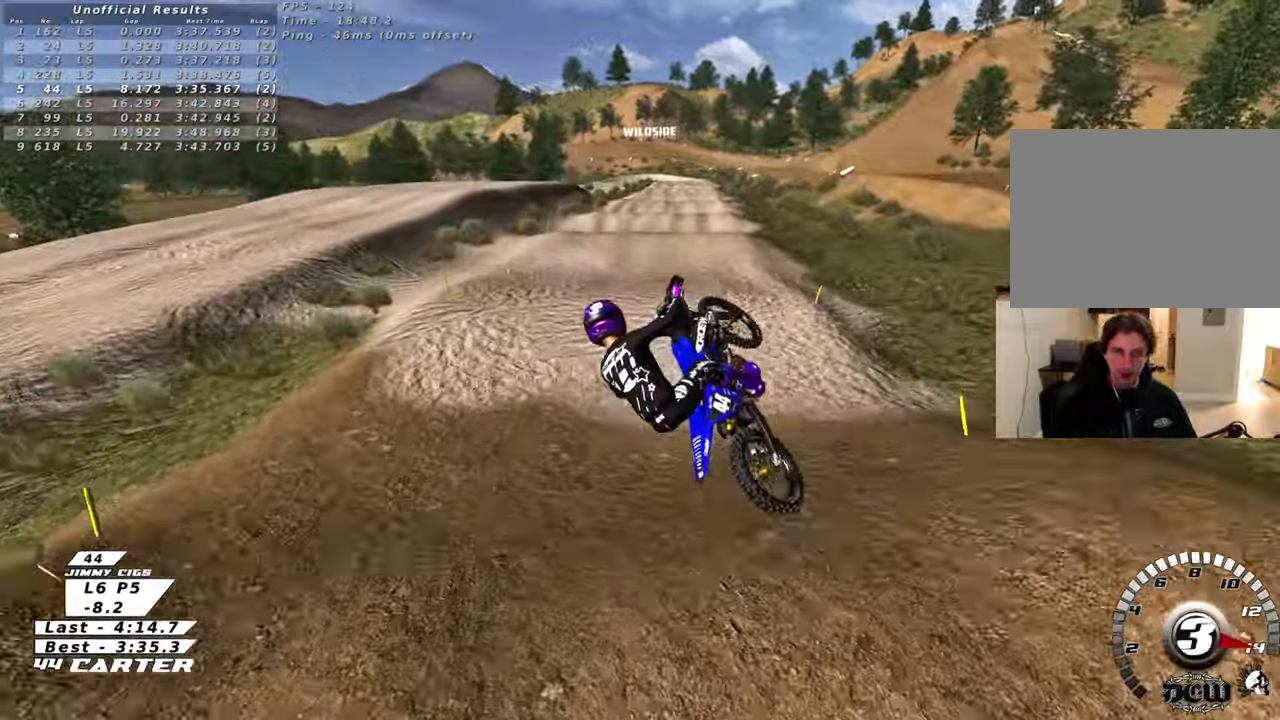
{"buttons": ["R2"], "left_stick": "right", "right_stick": "left", "events": [[167, "A", "down"], [217, "left_stick", "down-right"], [283, "A", "up"], [283, "left_stick", "right"], [450, "right_stick", "left"]]}
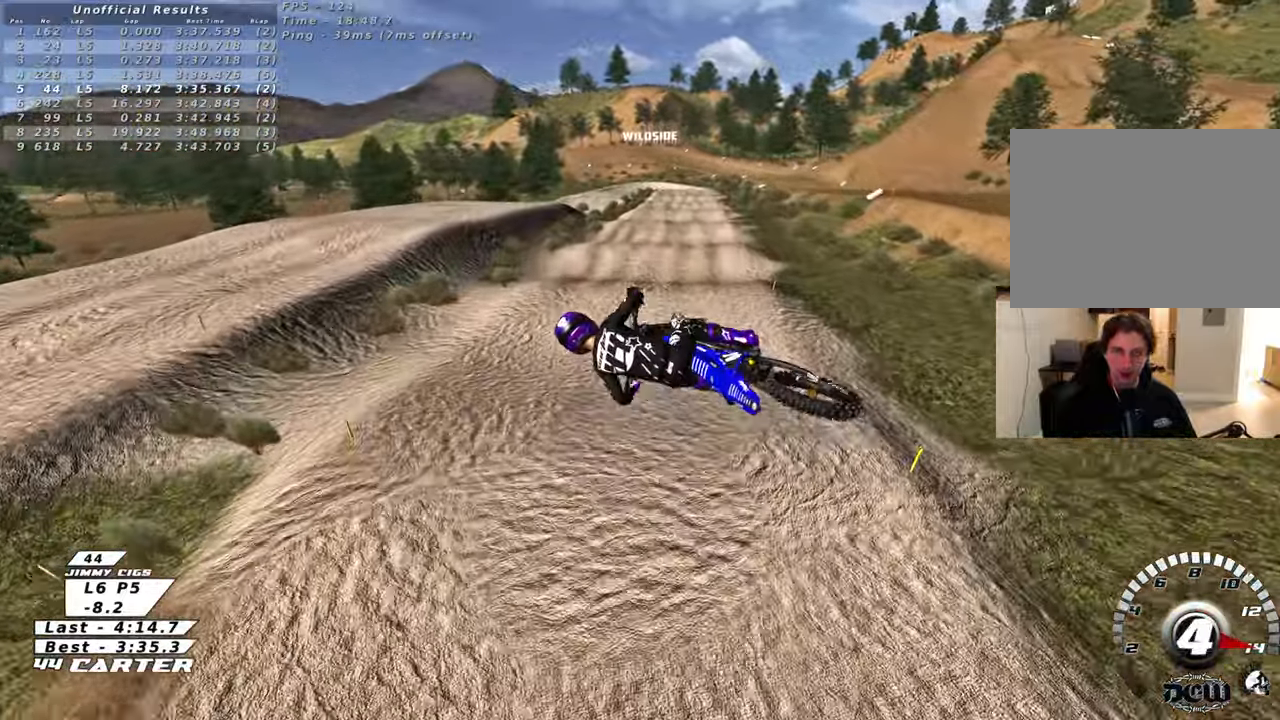
{"buttons": ["L1", "R1", "R2", "R3"], "left_stick": "down-right", "right_stick": "left", "events": [[17, "R3", "down"], [367, "L1", "down"], [450, "R1", "down"], [483, "left_stick", "down-right"]]}
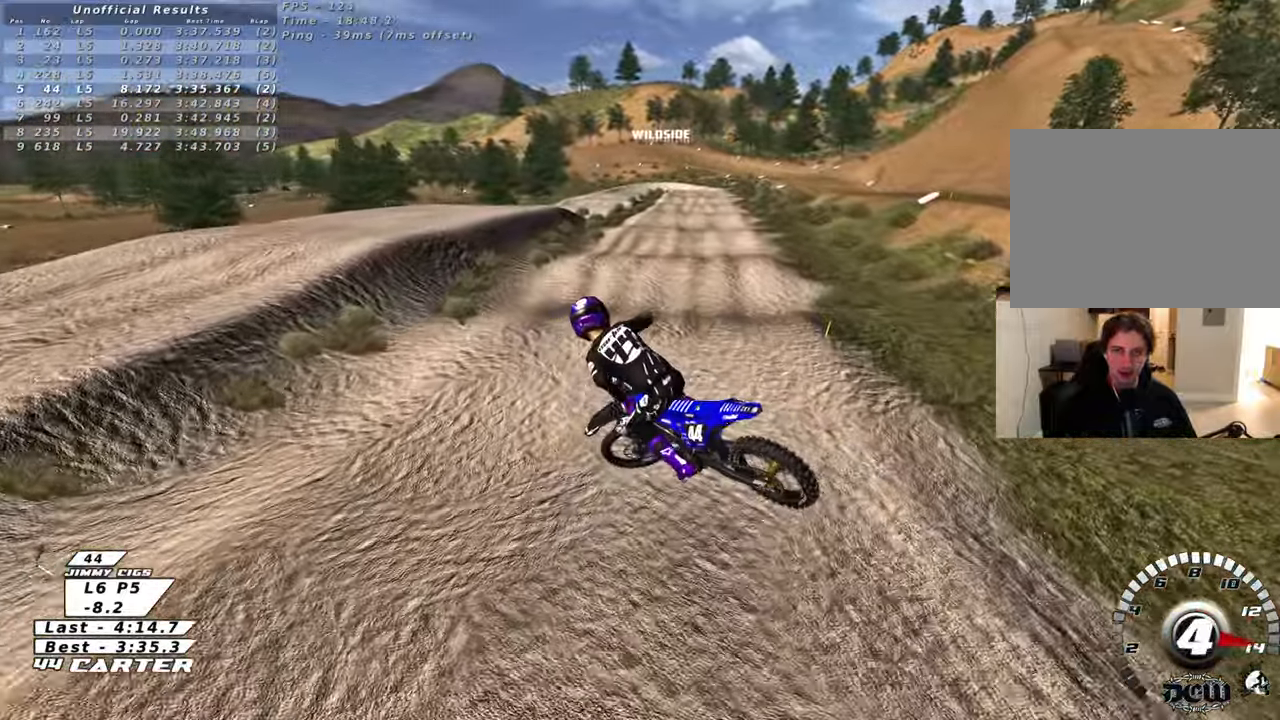
{"buttons": ["R2"], "left_stick": "up-left", "right_stick": "center", "events": [[17, "L1", "up"], [83, "R1", "up"], [333, "R3", "up"], [350, "left_stick", "down-left"], [450, "right_stick", "center"], [467, "left_stick", "up-left"]]}
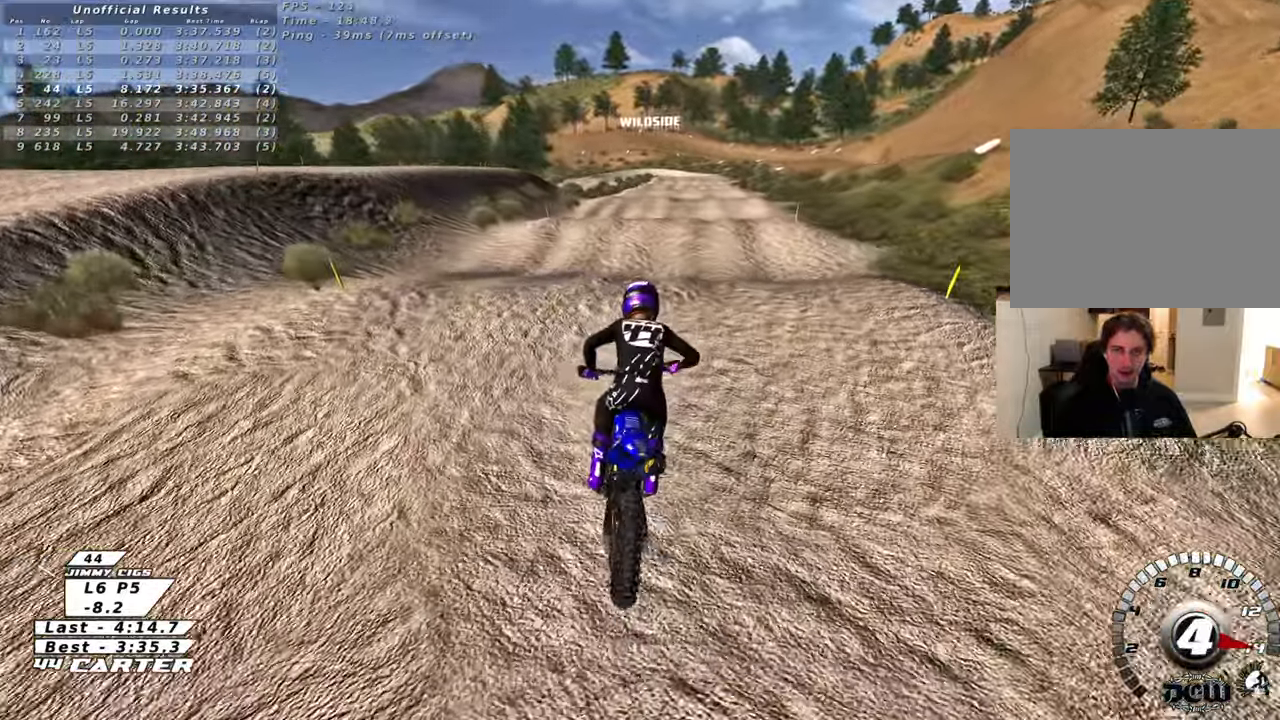
{"buttons": ["R2"], "left_stick": "down-left", "right_stick": "center", "events": [[33, "X", "down"], [83, "left_stick", "up"], [133, "X", "up"], [200, "X", "down"], [200, "left_stick", "center"], [283, "X", "up"], [283, "left_stick", "down-left"], [367, "X", "down"], [483, "X", "up"]]}
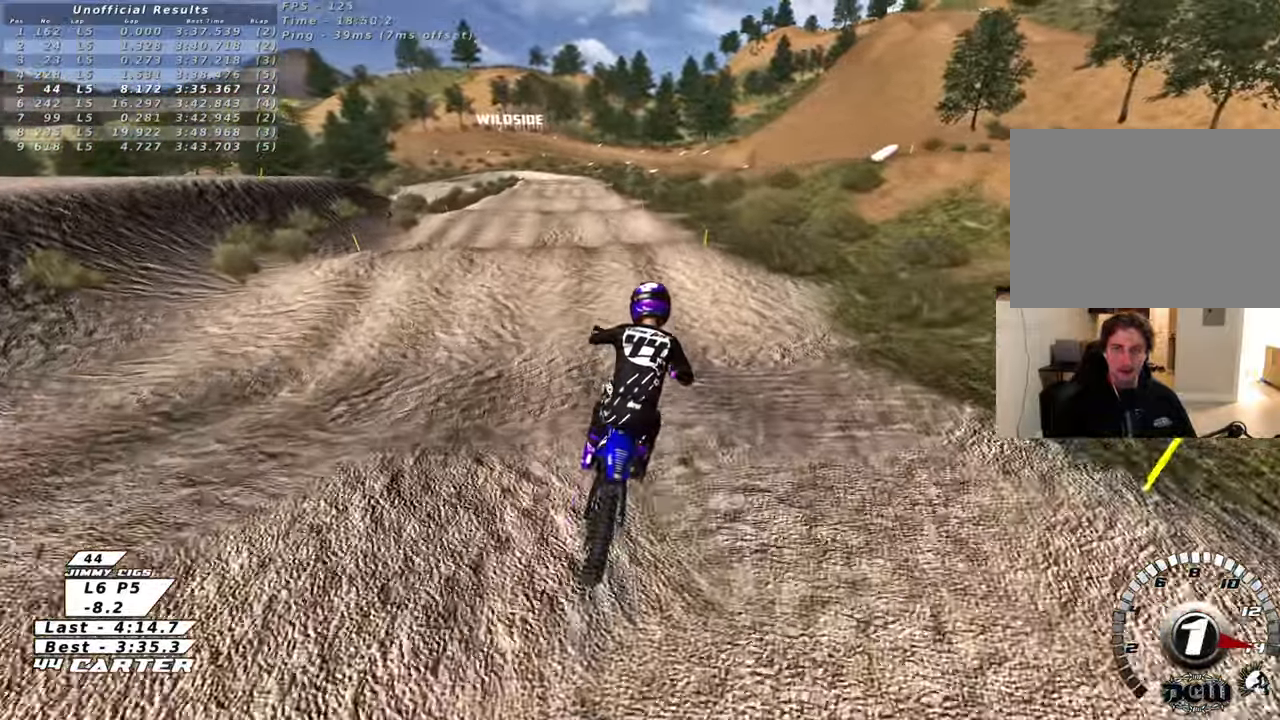
{"buttons": ["R2"], "left_stick": "up", "right_stick": "center", "events": [[233, "left_stick", "down-right"], [333, "left_stick", "up-right"], [433, "left_stick", "up"]]}
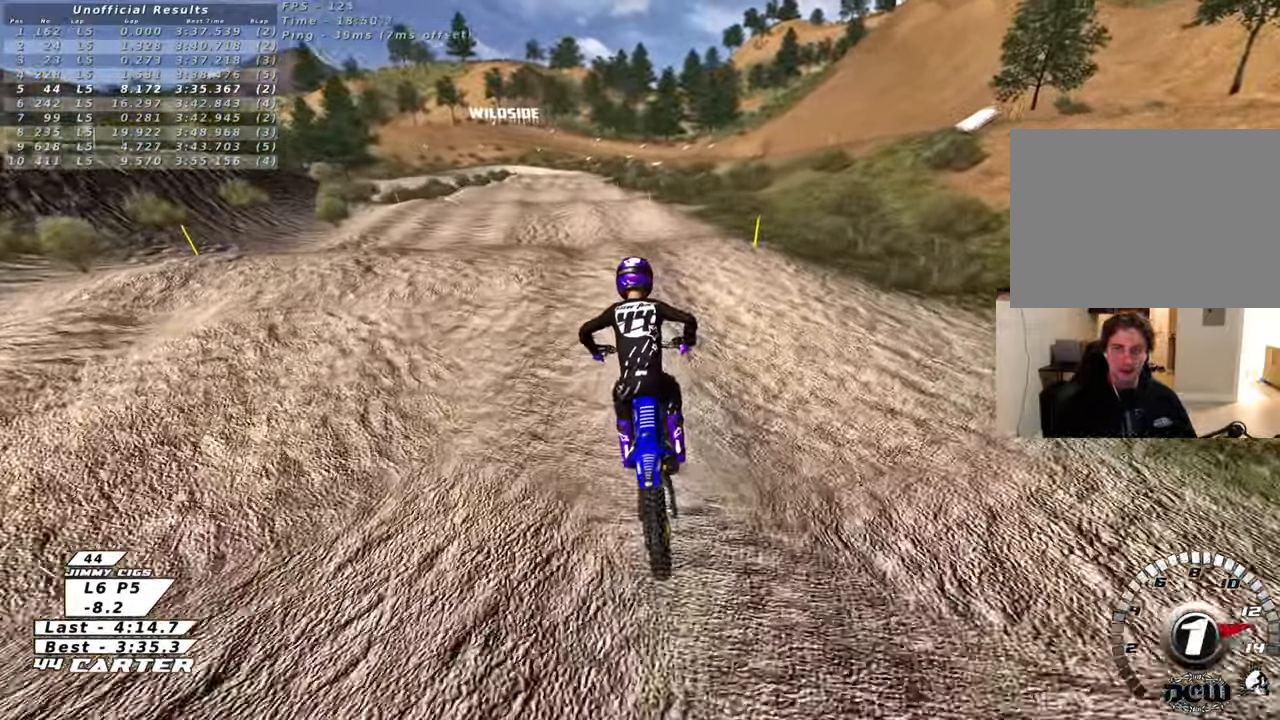
{"buttons": ["R2"], "left_stick": "up", "right_stick": "center", "events": [[117, "left_stick", "center"], [167, "left_stick", "down"], [333, "A", "down"], [333, "left_stick", "up"], [433, "A", "up"]]}
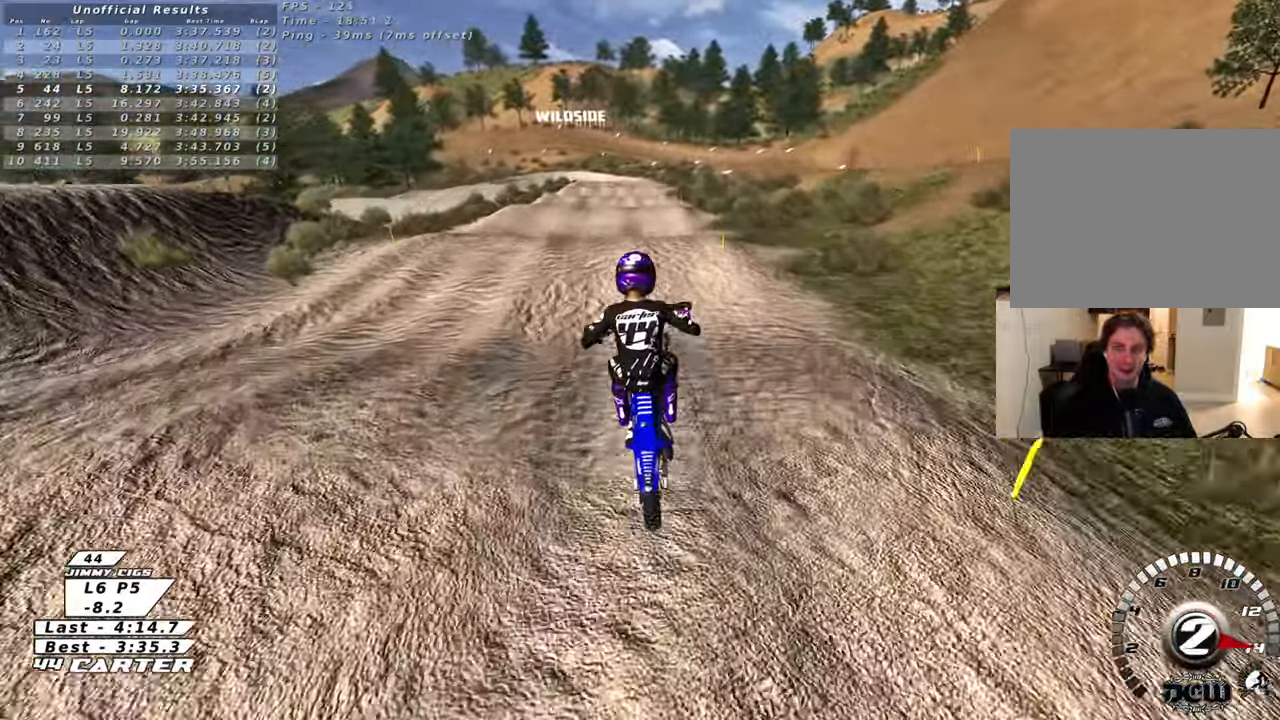
{"buttons": ["R2"], "left_stick": "up", "right_stick": "up", "events": [[433, "right_stick", "up"]]}
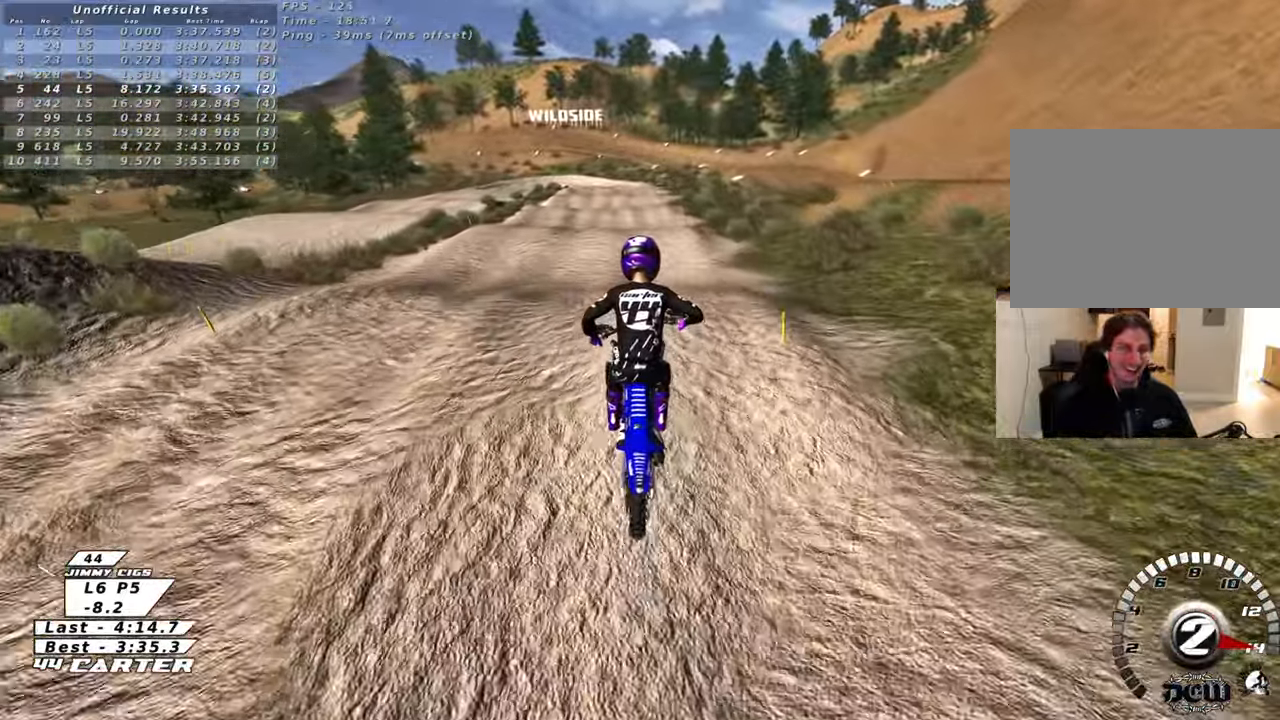
{"buttons": ["R2"], "left_stick": "down", "right_stick": "up", "events": [[300, "left_stick", "down"]]}
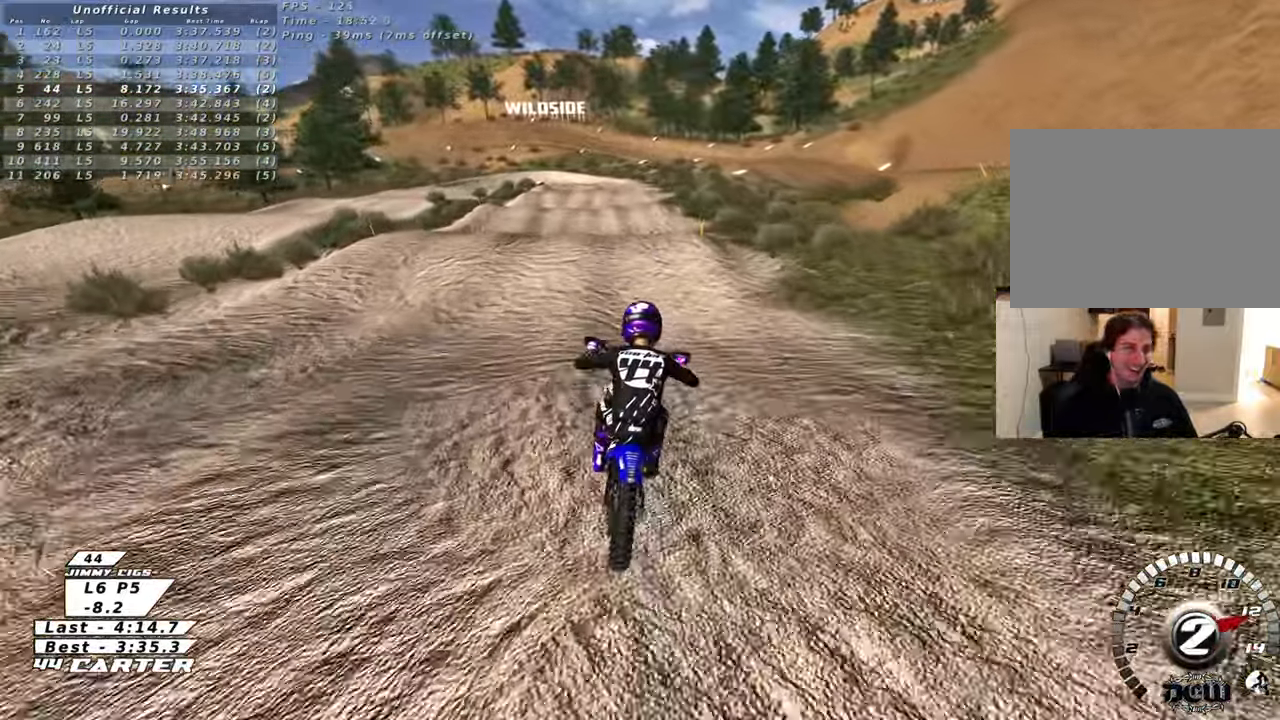
{"buttons": ["R2"], "left_stick": "up", "right_stick": "center", "events": [[33, "right_stick", "center"], [167, "left_stick", "center"], [217, "left_stick", "up-left"], [250, "A", "down"], [383, "A", "up"], [383, "left_stick", "up"]]}
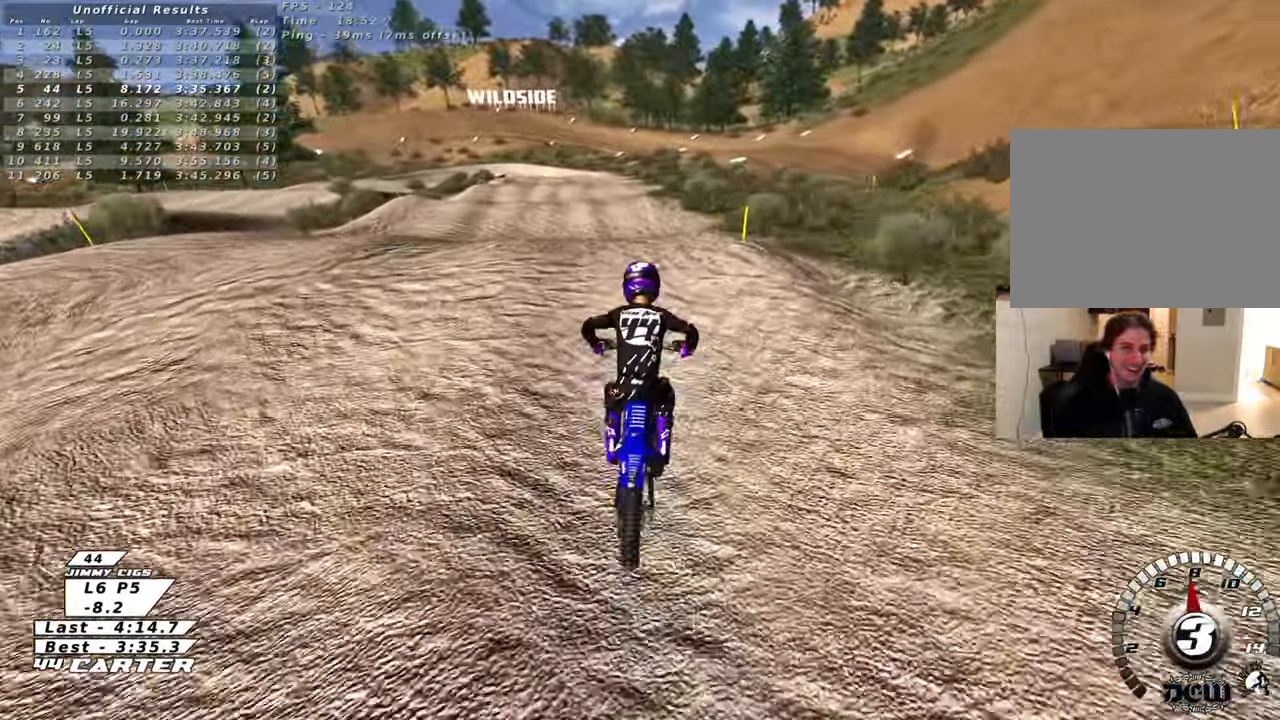
{"buttons": ["R2"], "left_stick": "up", "right_stick": "center", "events": [[67, "left_stick", "down"], [217, "A", "down"], [267, "left_stick", "up-left"], [333, "A", "up"], [400, "left_stick", "up"]]}
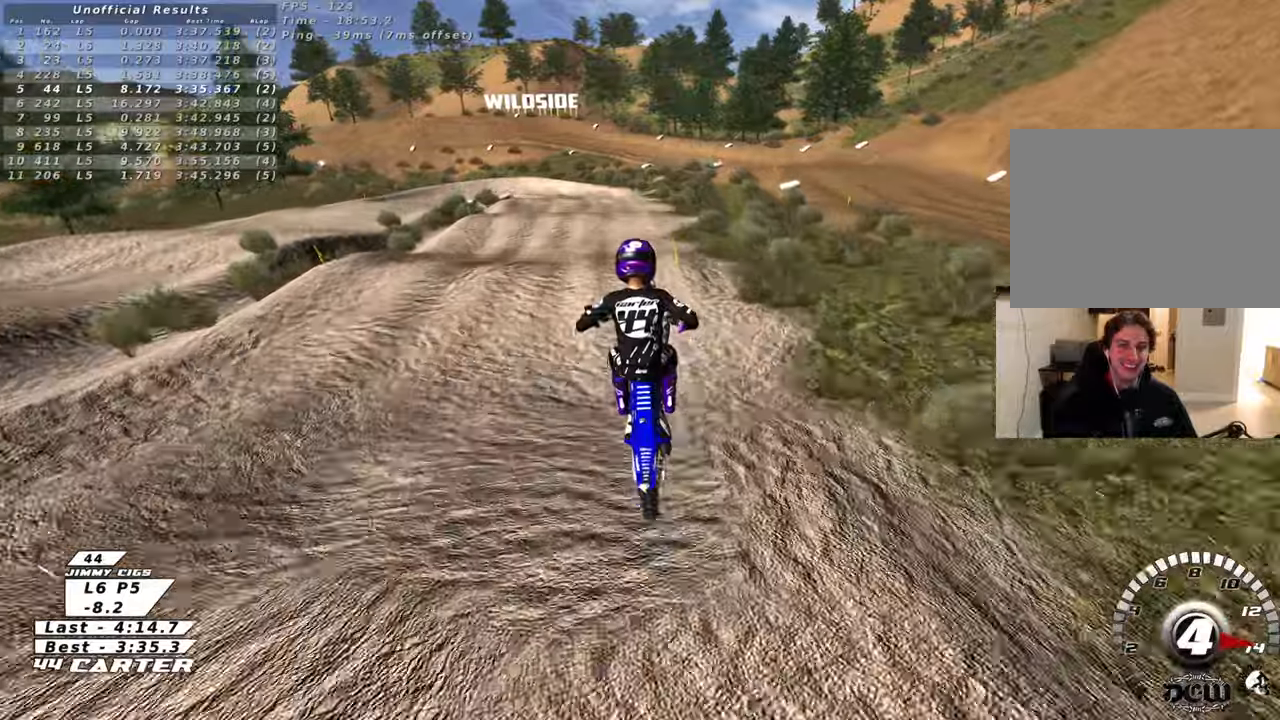
{"buttons": [], "left_stick": "center", "right_stick": "center", "events": [[50, "X", "down"], [133, "X", "up"], [233, "X", "down"], [317, "X", "up"], [350, "R2", "up"], [433, "left_stick", "center"]]}
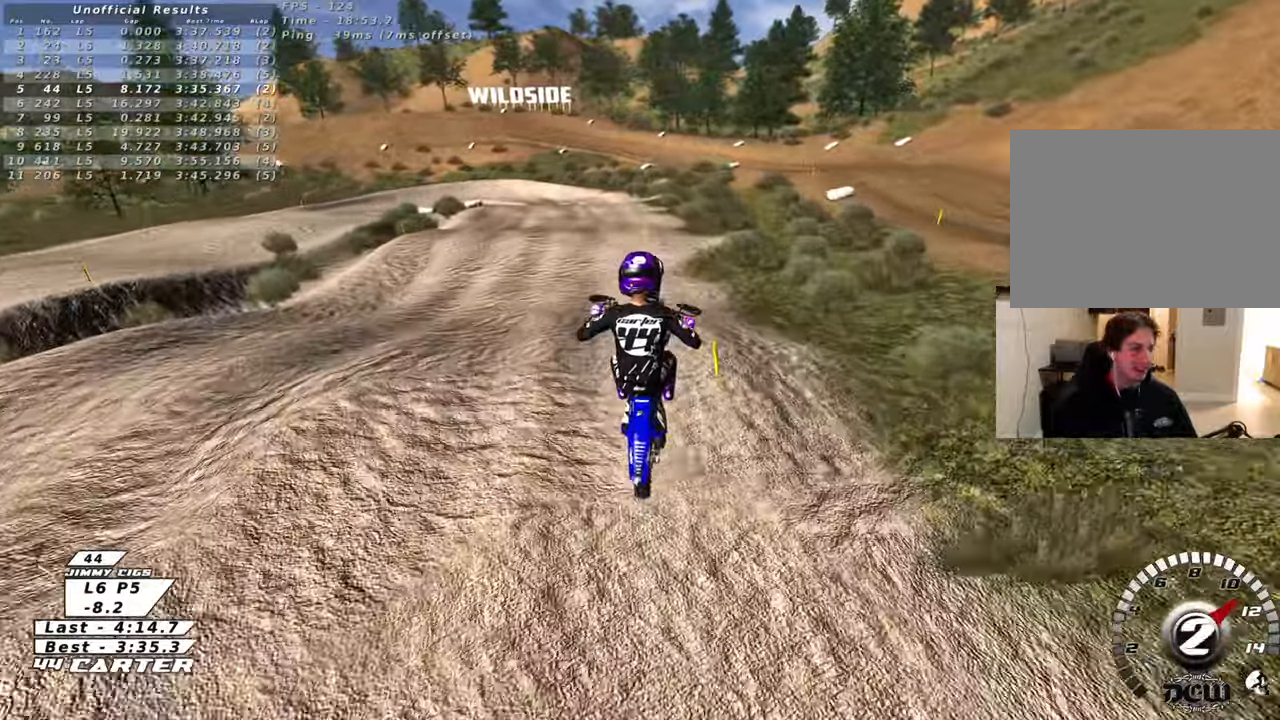
{"buttons": ["R2"], "left_stick": "down", "right_stick": "center", "events": [[33, "L1", "down"], [150, "R2", "down"], [200, "L1", "up"], [233, "R1", "down"], [233, "left_stick", "down"], [350, "R1", "up"]]}
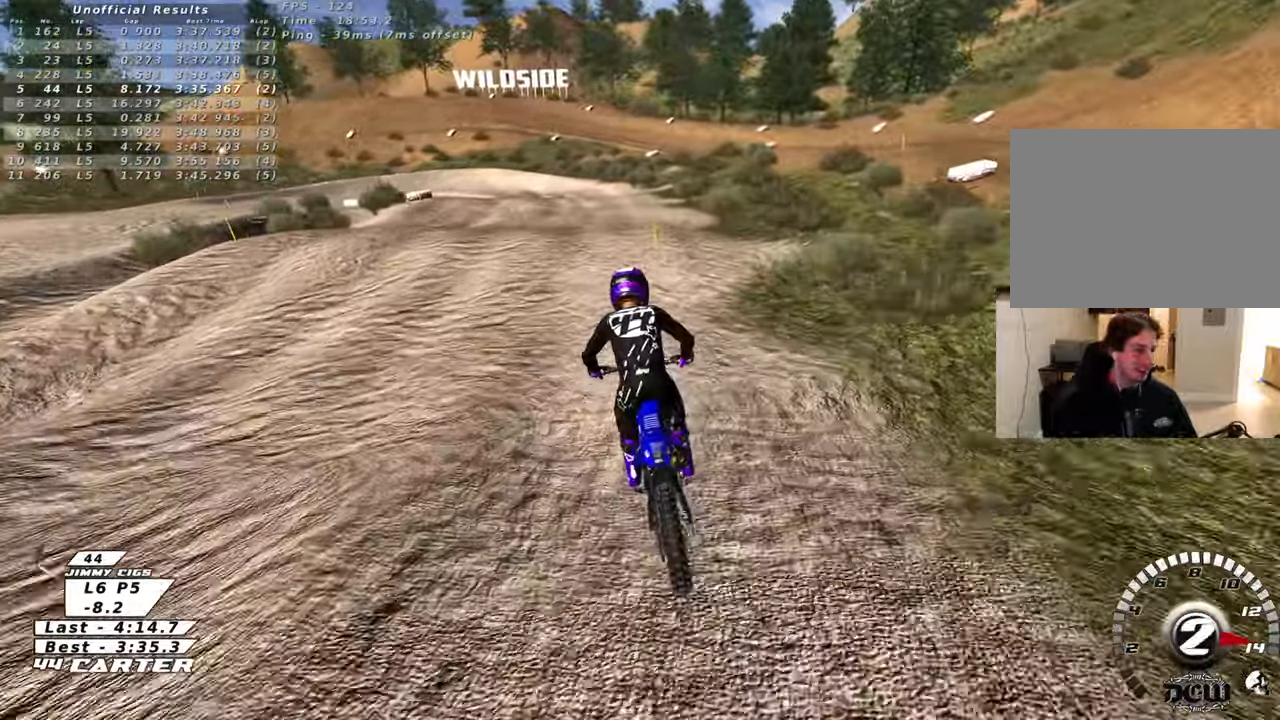
{"buttons": ["R2"], "left_stick": "up-left", "right_stick": "center", "events": [[17, "left_stick", "center"], [100, "A", "down"], [233, "A", "up"], [300, "left_stick", "down"], [383, "A", "down"], [433, "left_stick", "up-left"], [500, "A", "up"]]}
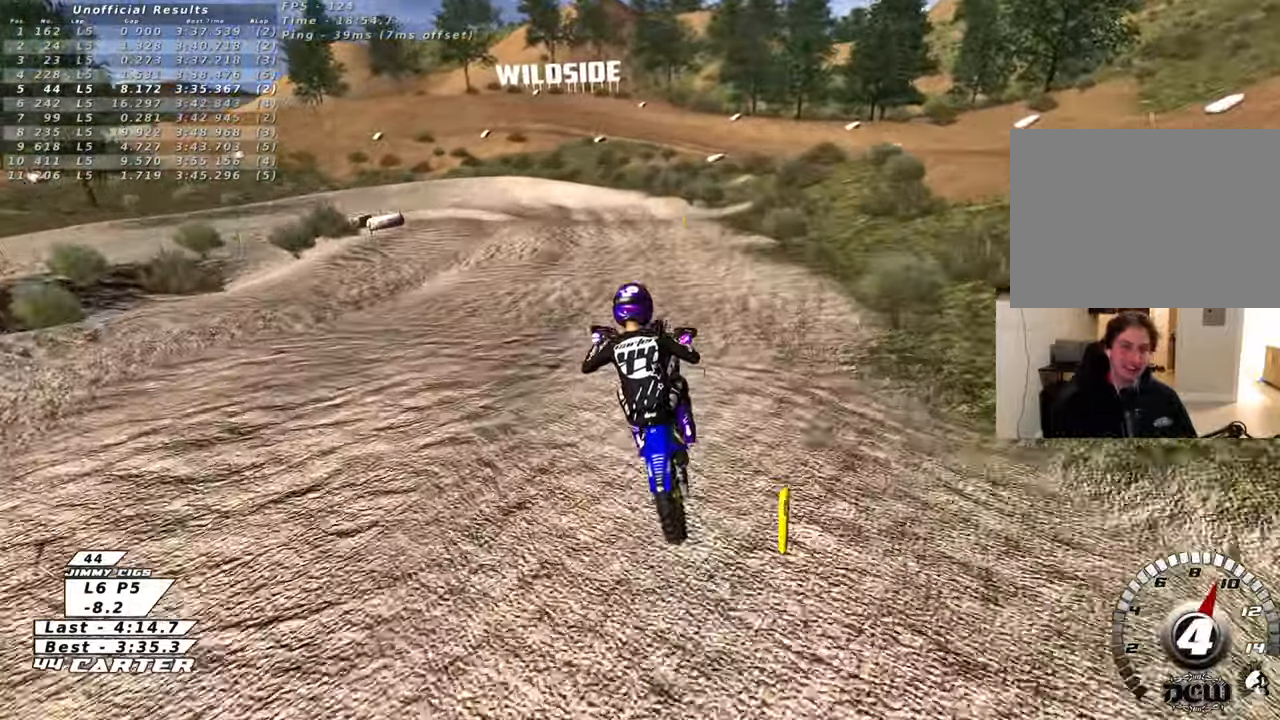
{"buttons": ["R2"], "left_stick": "up", "right_stick": "center", "events": [[300, "X", "down"], [383, "X", "up"], [383, "left_stick", "up"]]}
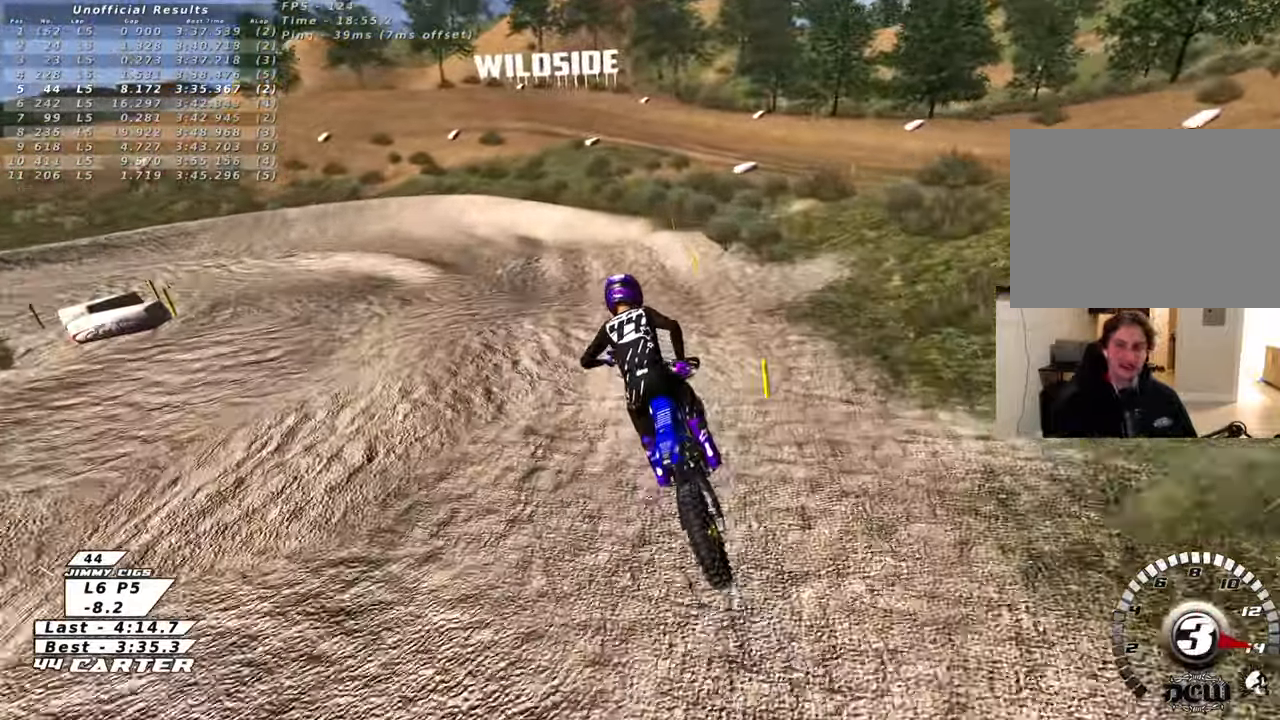
{"buttons": [], "left_stick": "left", "right_stick": "center", "events": [[17, "left_stick", "up-right"], [150, "left_stick", "center"], [300, "R2", "up"], [300, "X", "down"], [300, "left_stick", "left"], [367, "X", "up"]]}
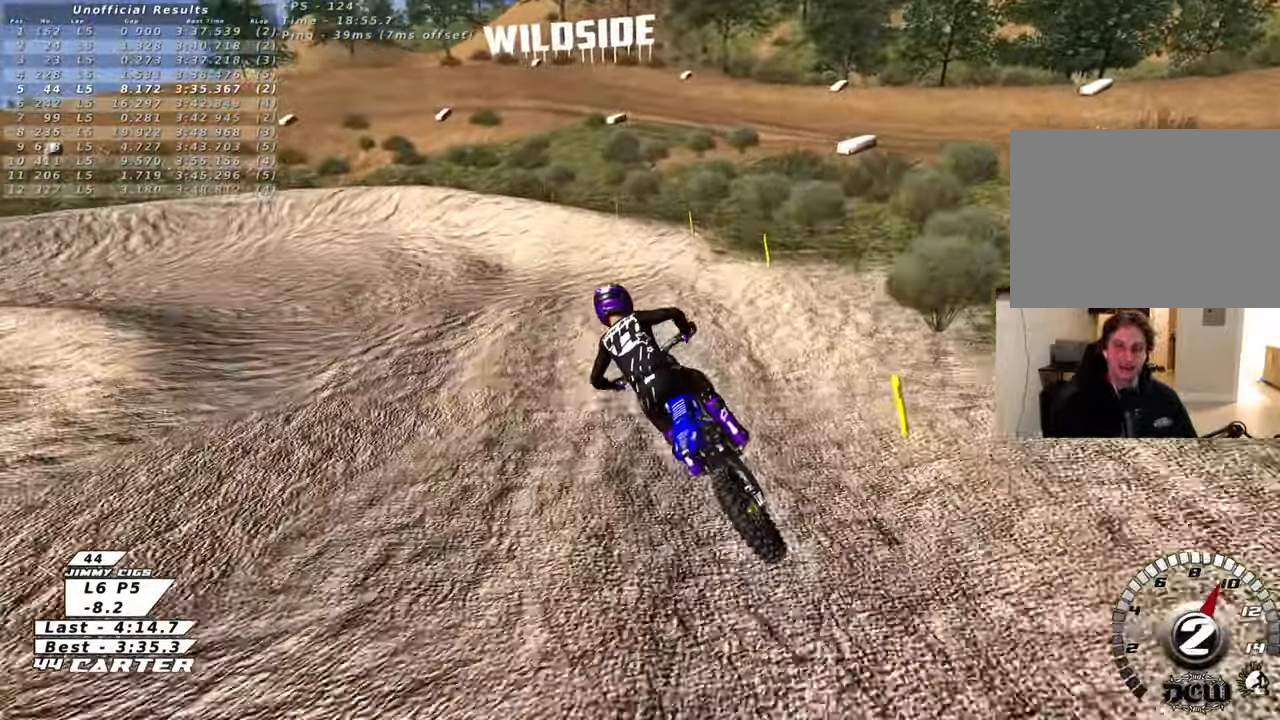
{"buttons": ["R2", "R3"], "left_stick": "up-left", "right_stick": "left", "events": [[17, "left_stick", "center"], [67, "left_stick", "left"], [117, "R2", "down"], [217, "right_stick", "left"], [300, "R2", "up"], [300, "R3", "down"], [450, "R2", "down"], [500, "left_stick", "up-left"]]}
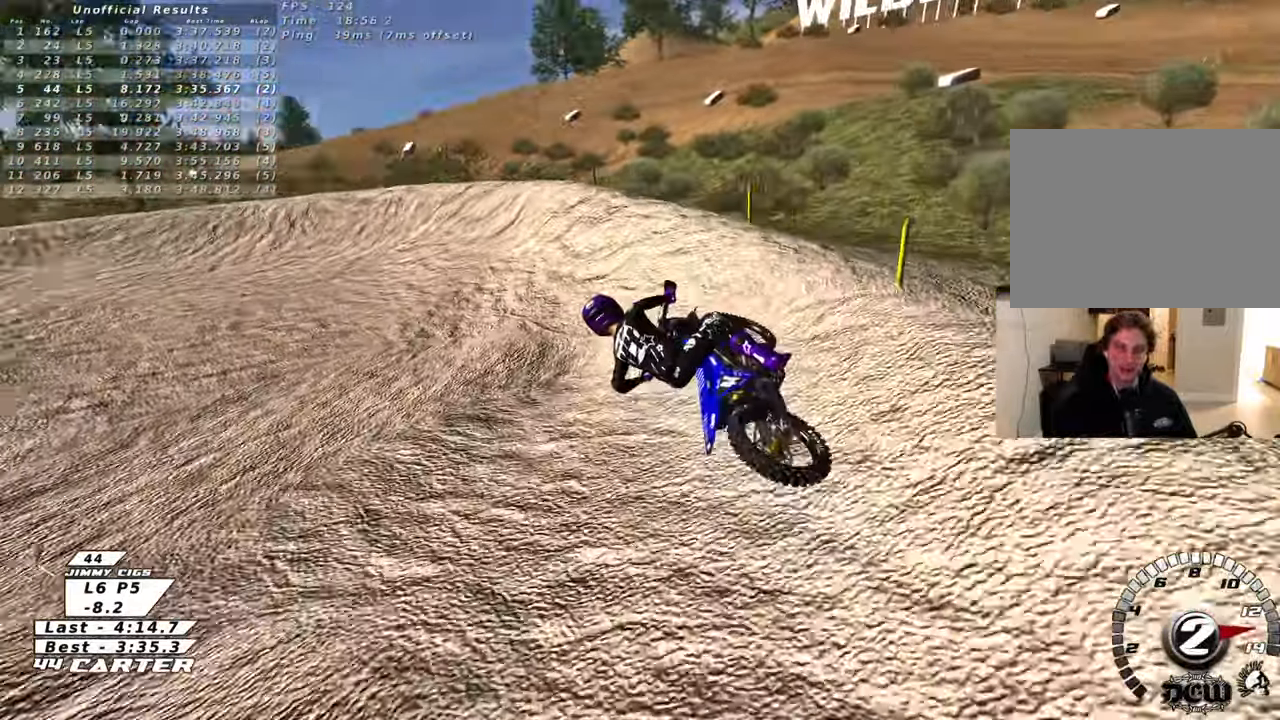
{"buttons": ["L2", "R3"], "left_stick": "up-left", "right_stick": "left", "events": [[417, "R2", "up"], [433, "L2", "down"]]}
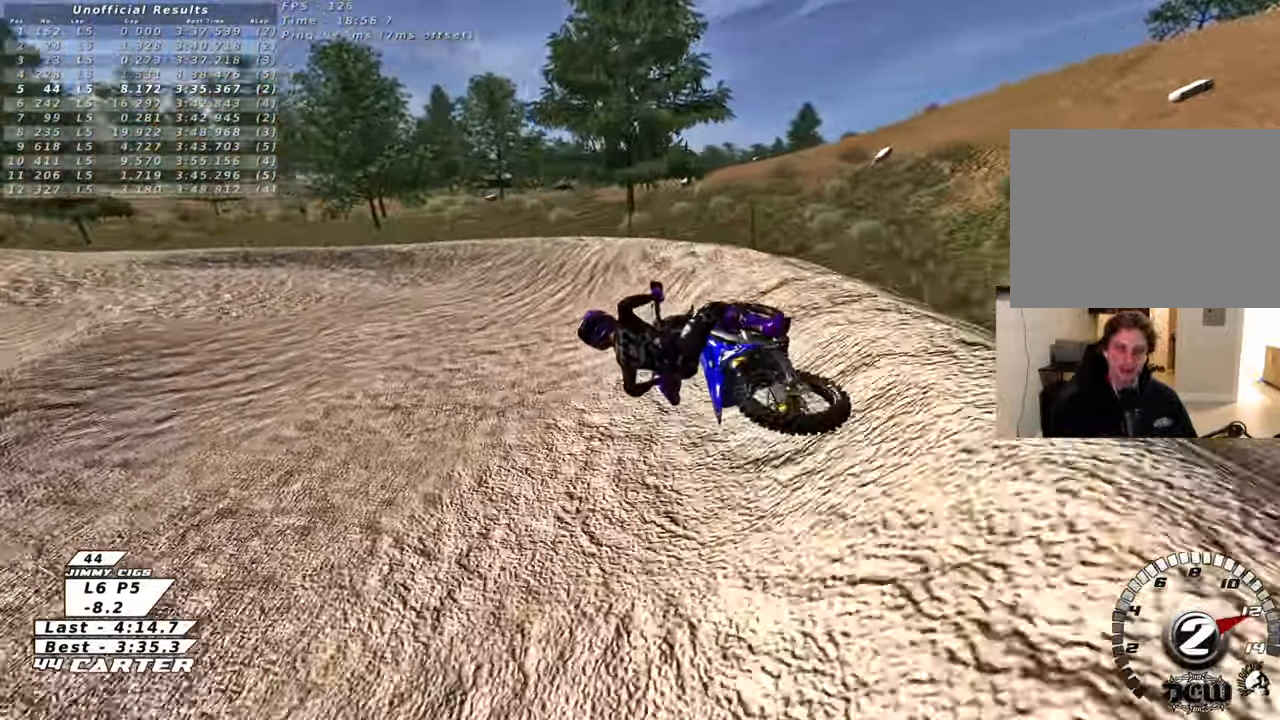
{"buttons": ["R2"], "left_stick": "center", "right_stick": "center", "events": [[67, "R2", "down"], [67, "left_stick", "center"], [117, "L2", "up"], [283, "R3", "up"], [417, "right_stick", "center"]]}
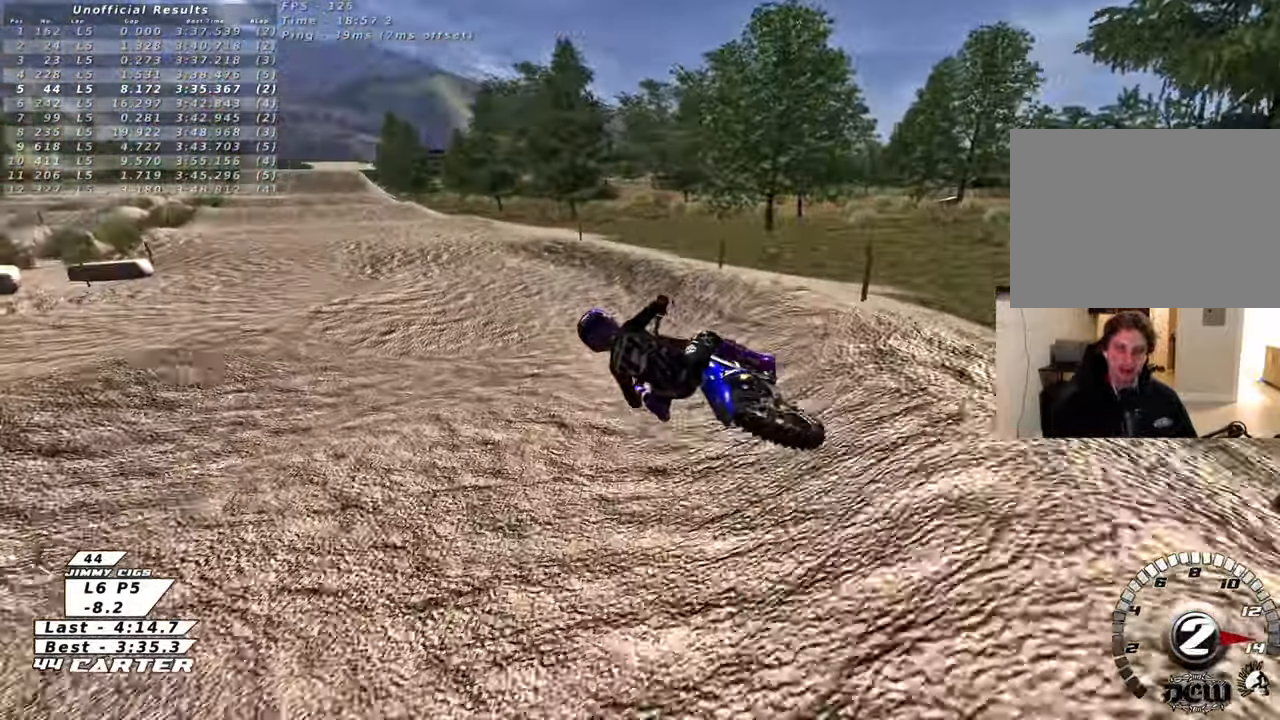
{"buttons": ["A", "R2"], "left_stick": "down-right", "right_stick": "center", "events": [[50, "A", "down"], [233, "A", "up"], [467, "A", "down"], [467, "left_stick", "down-right"]]}
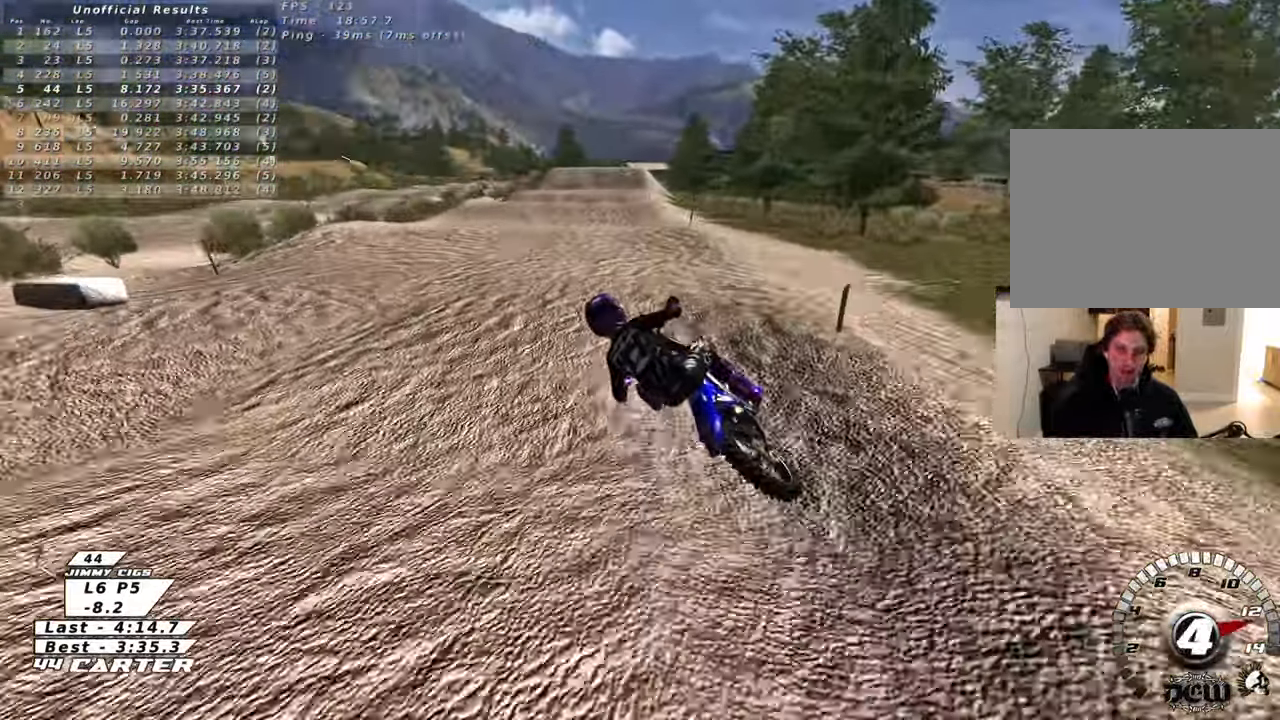
{"buttons": ["R2"], "left_stick": "down-left", "right_stick": "center", "events": [[67, "left_stick", "down"], [117, "A", "up"], [267, "left_stick", "up-right"], [450, "left_stick", "up-left"], [500, "left_stick", "down-left"]]}
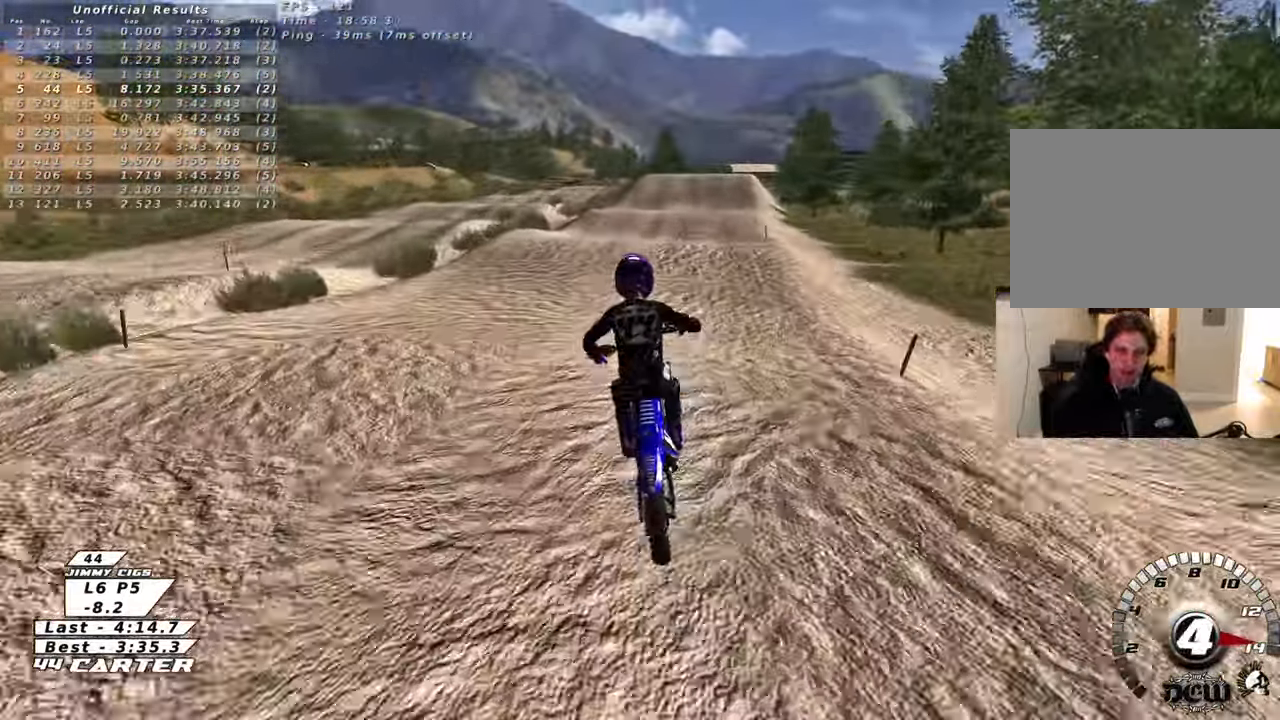
{"buttons": ["R2"], "left_stick": "down-left", "right_stick": "center", "events": [[33, "left_stick", "down"], [167, "left_stick", "up"], [483, "left_stick", "down-left"]]}